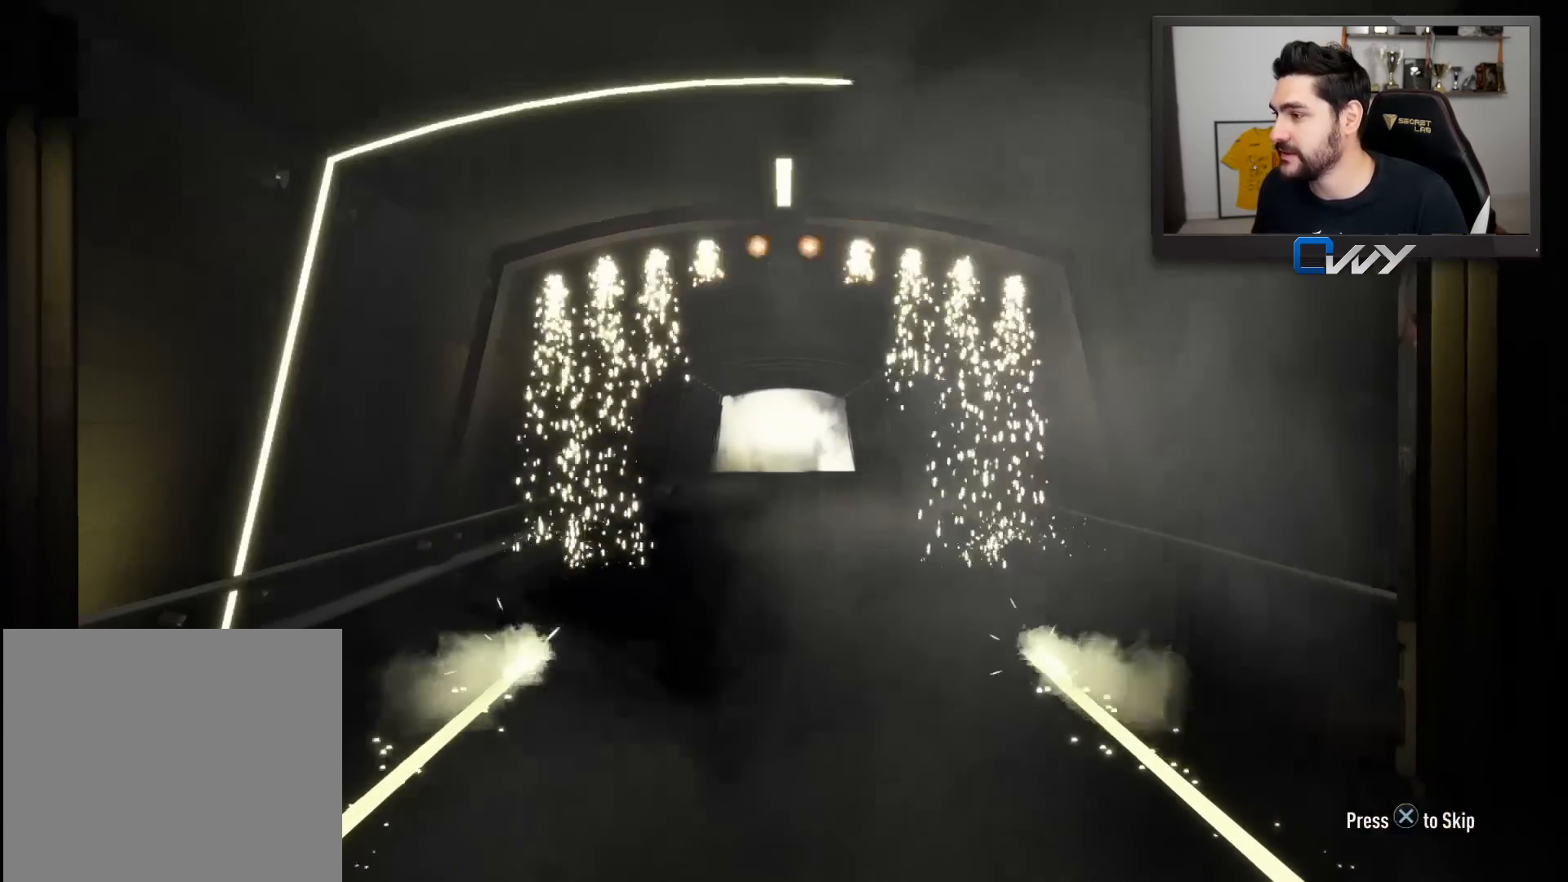
Gameplay with a controller (PlayStation layout); each line is a JSON object with the inputs held at the frame after it. "events" lists button and stick changes between this image and that frame as [ms after this image, input, new state], when the widget could be followed in between.
{"buttons": [], "left_stick": "center", "right_stick": "center", "events": [[133, "CROSS", "down"], [250, "CROSS", "up"]]}
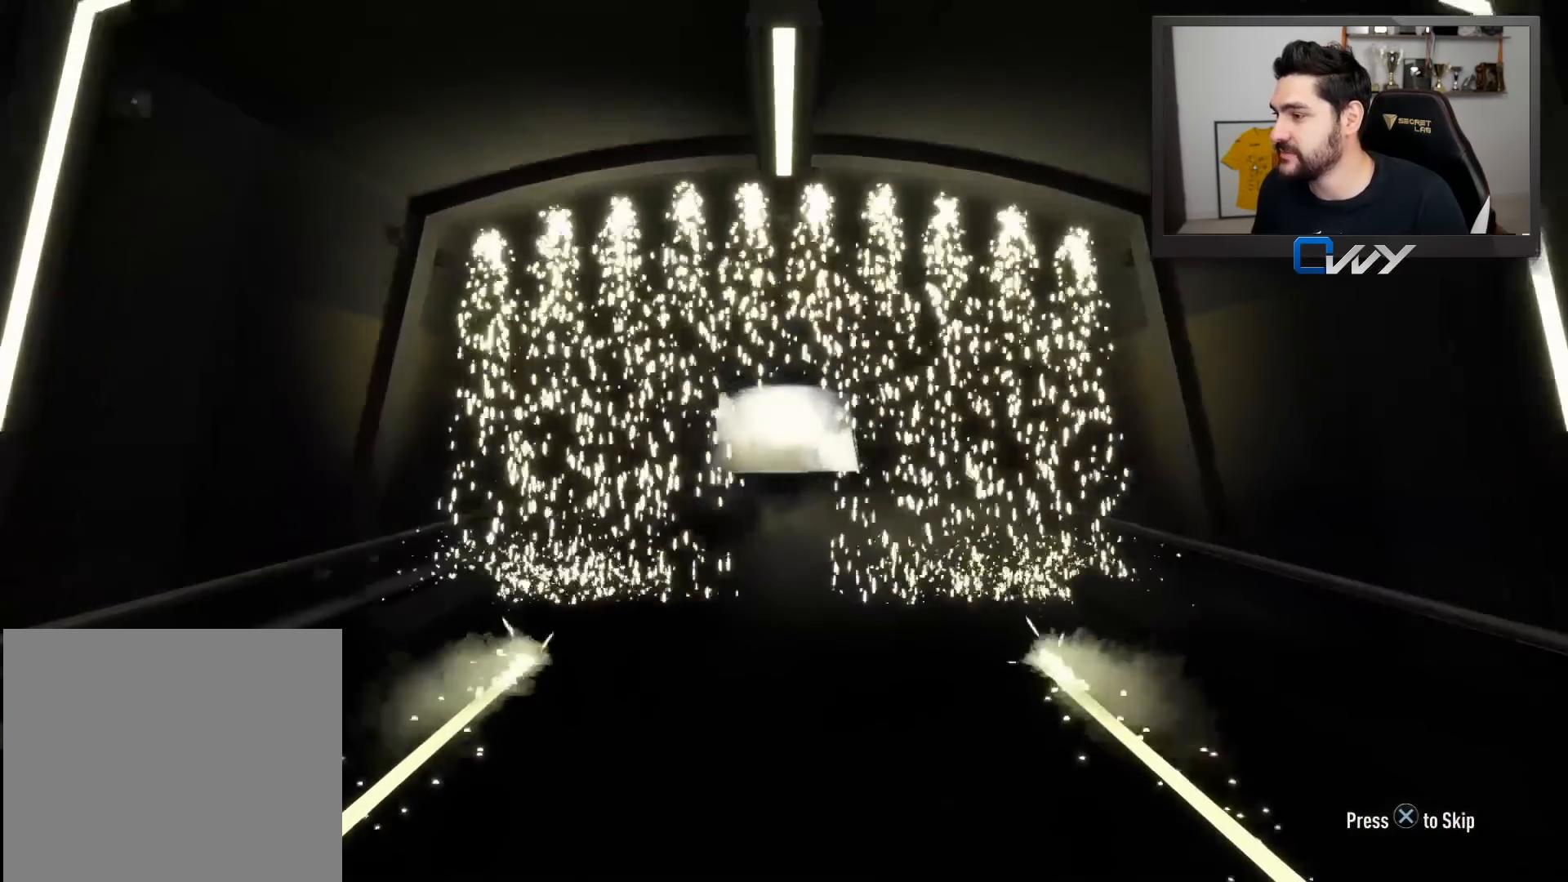
{"buttons": [], "left_stick": "center", "right_stick": "center", "events": []}
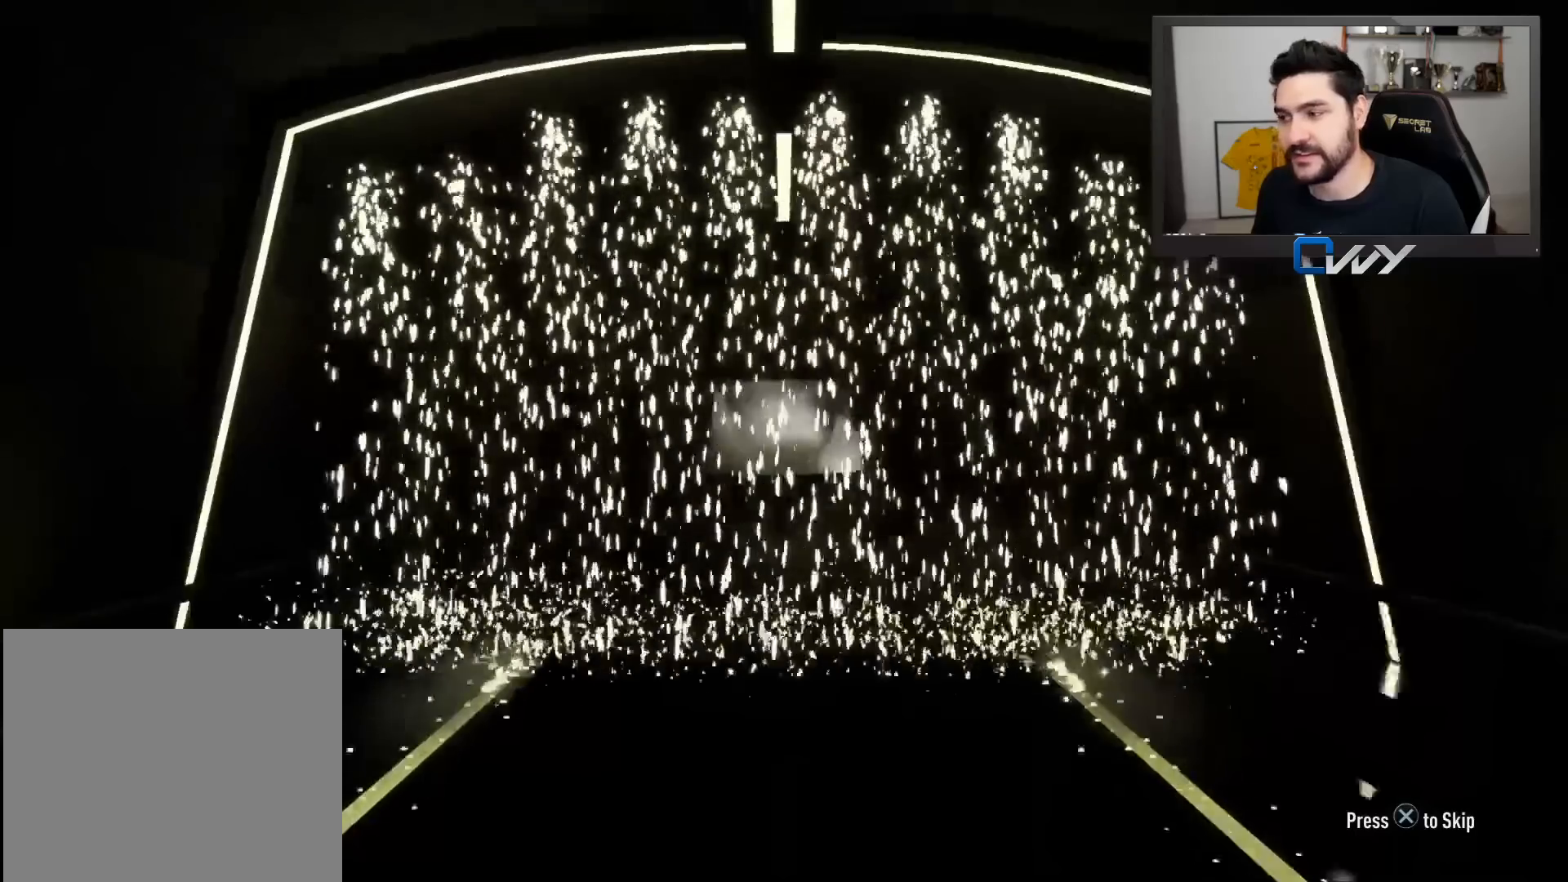
{"buttons": [], "left_stick": "center", "right_stick": "center", "events": []}
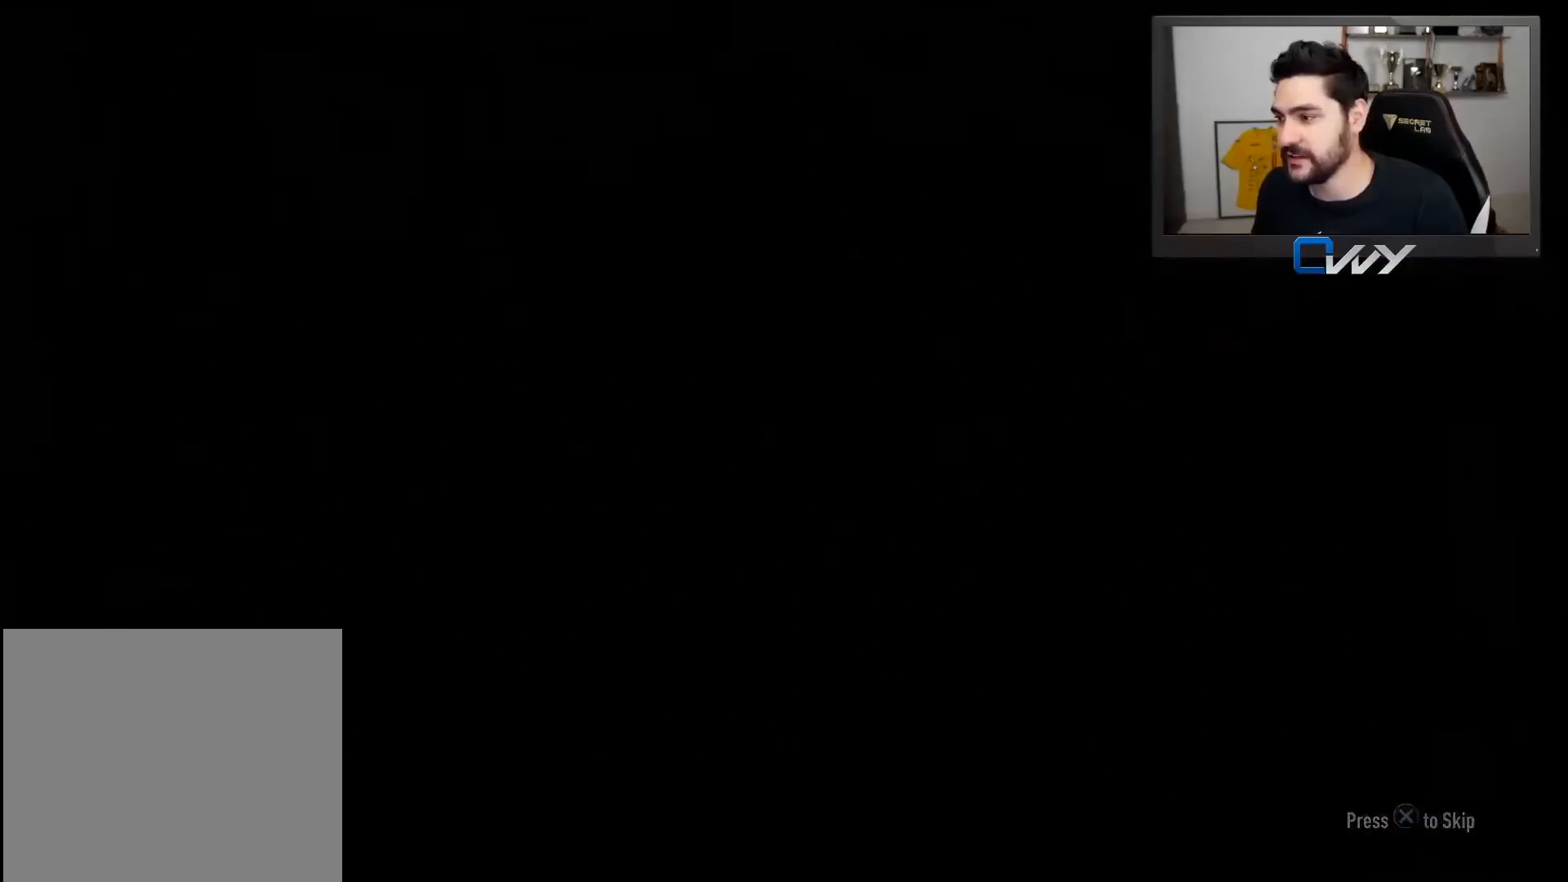
{"buttons": [], "left_stick": "center", "right_stick": "center", "events": []}
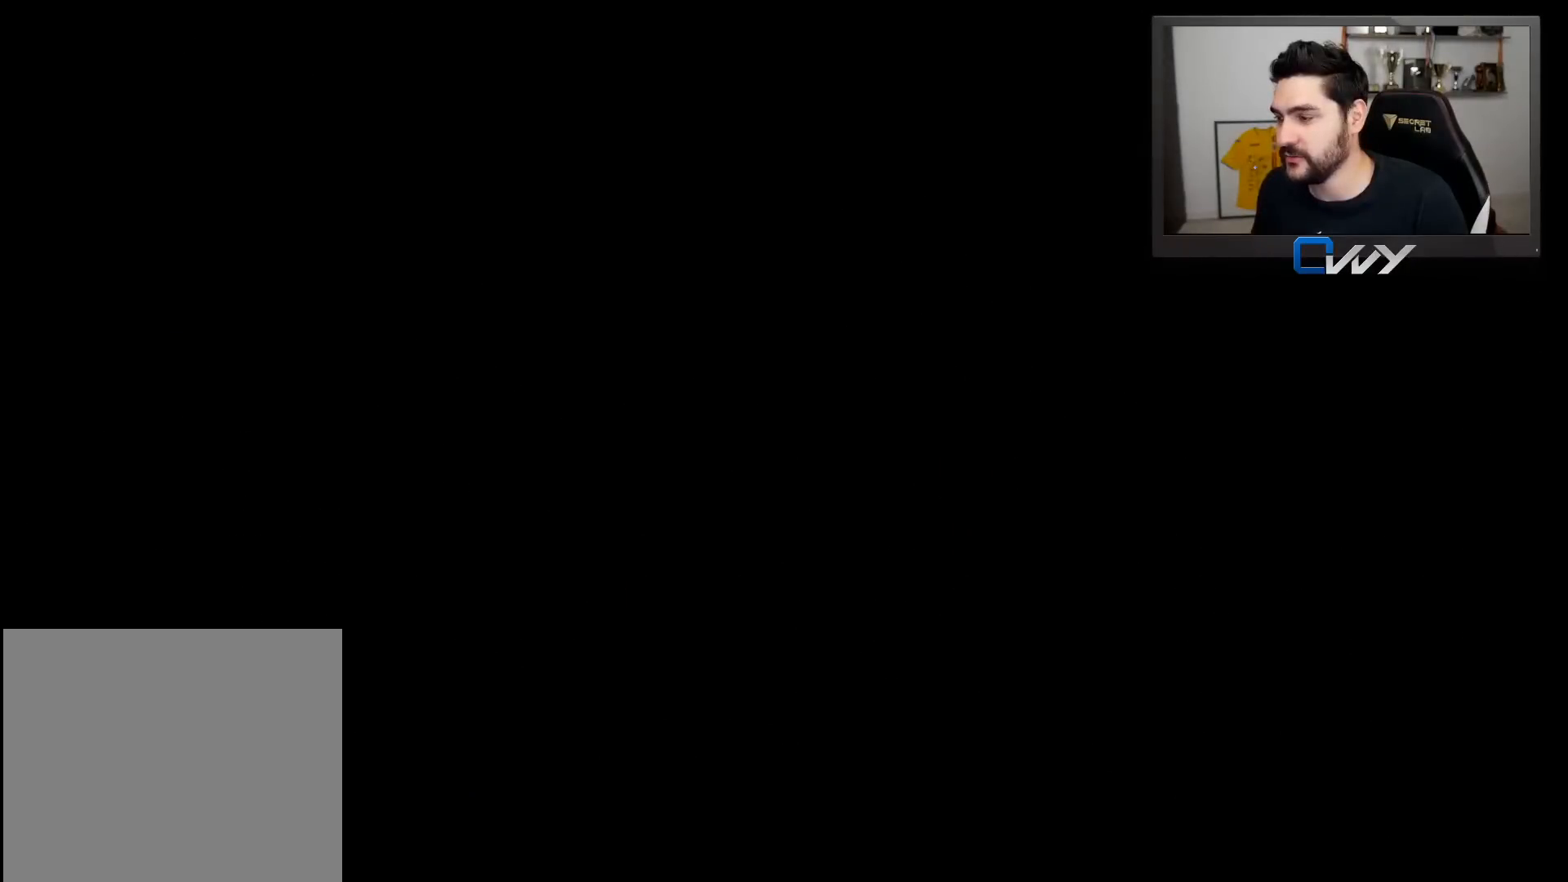
{"buttons": [], "left_stick": "center", "right_stick": "center", "events": []}
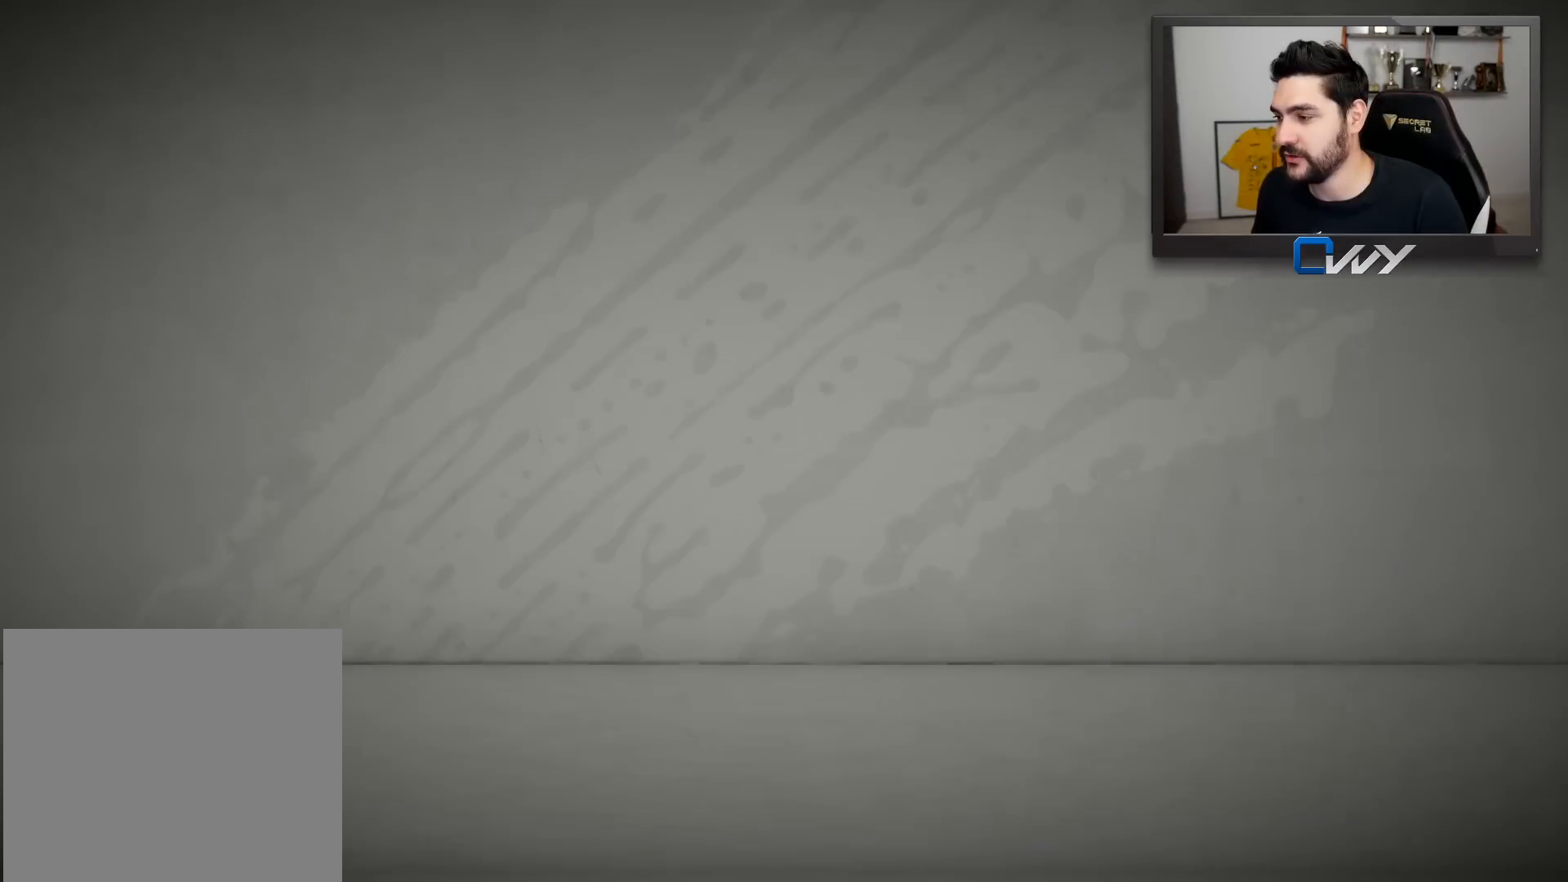
{"buttons": [], "left_stick": "center", "right_stick": "center", "events": []}
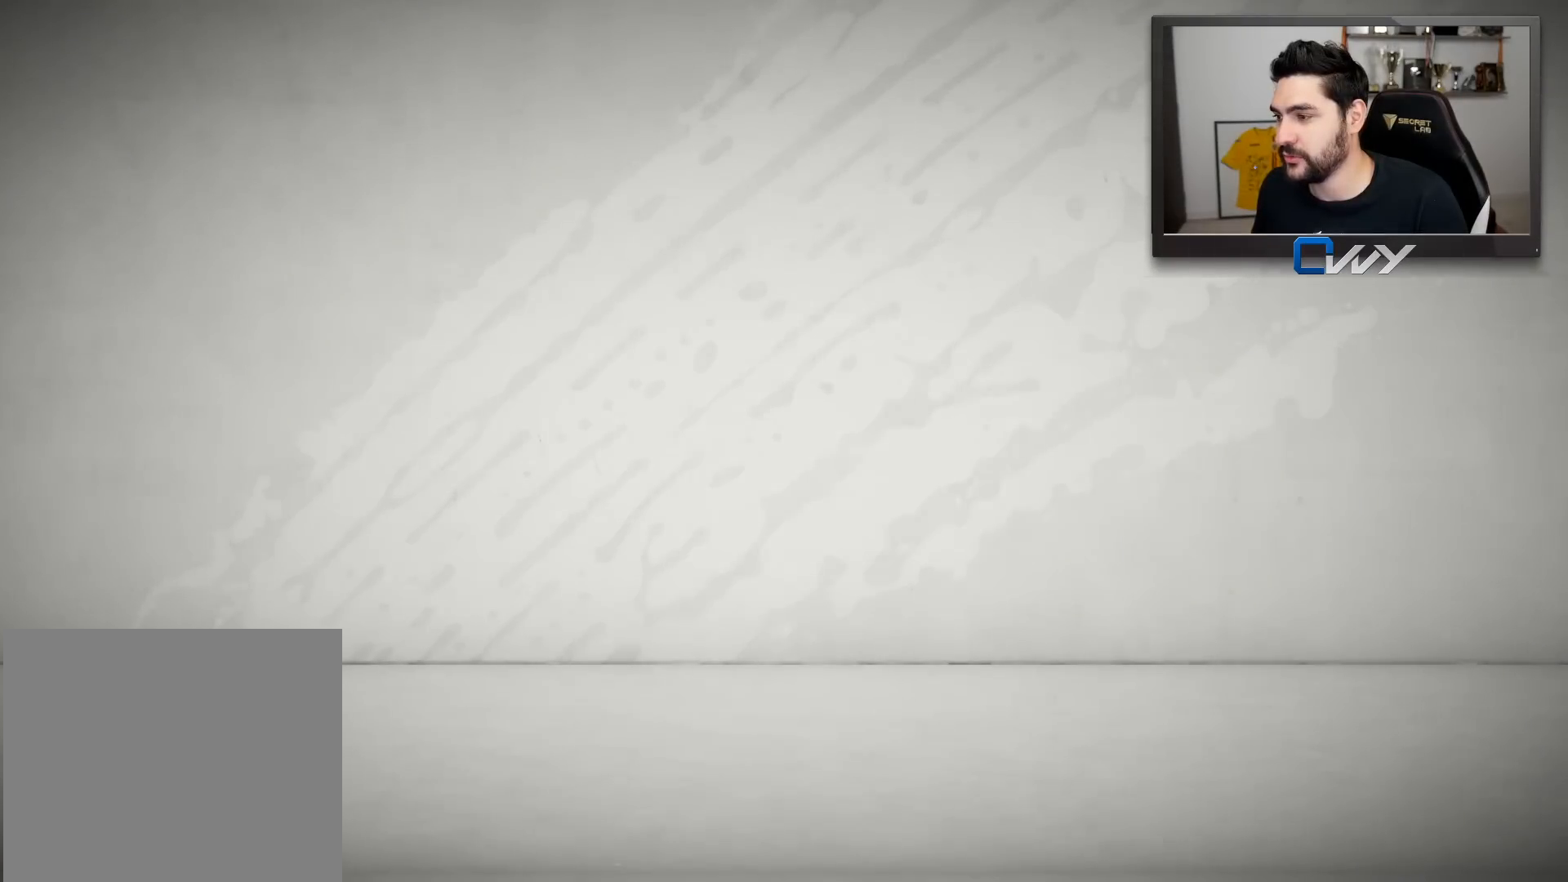
{"buttons": [], "left_stick": "center", "right_stick": "center", "events": []}
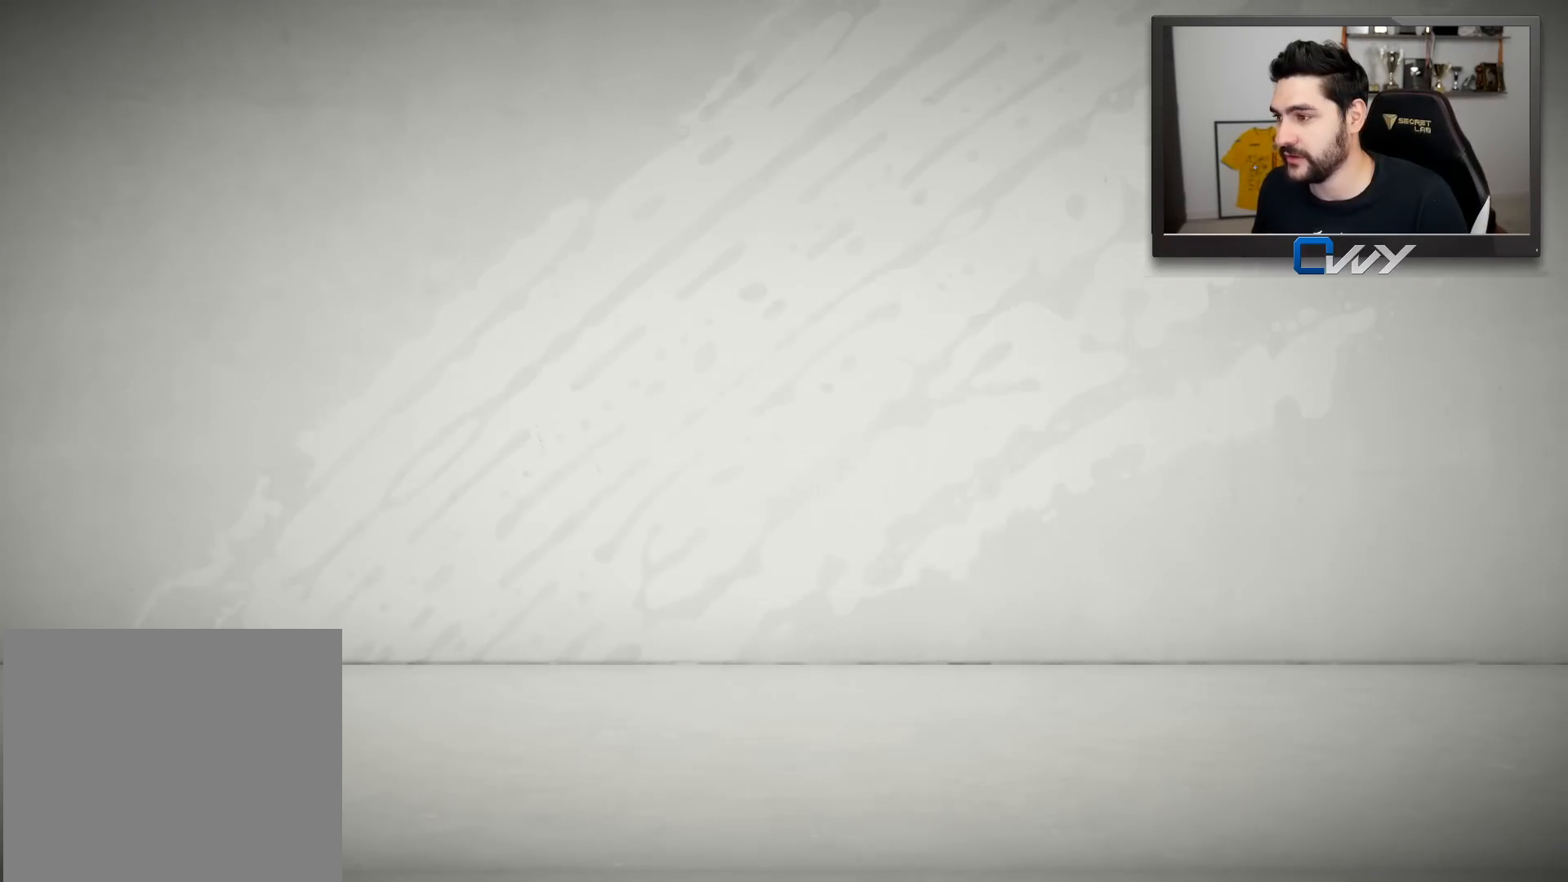
{"buttons": [], "left_stick": "center", "right_stick": "center", "events": []}
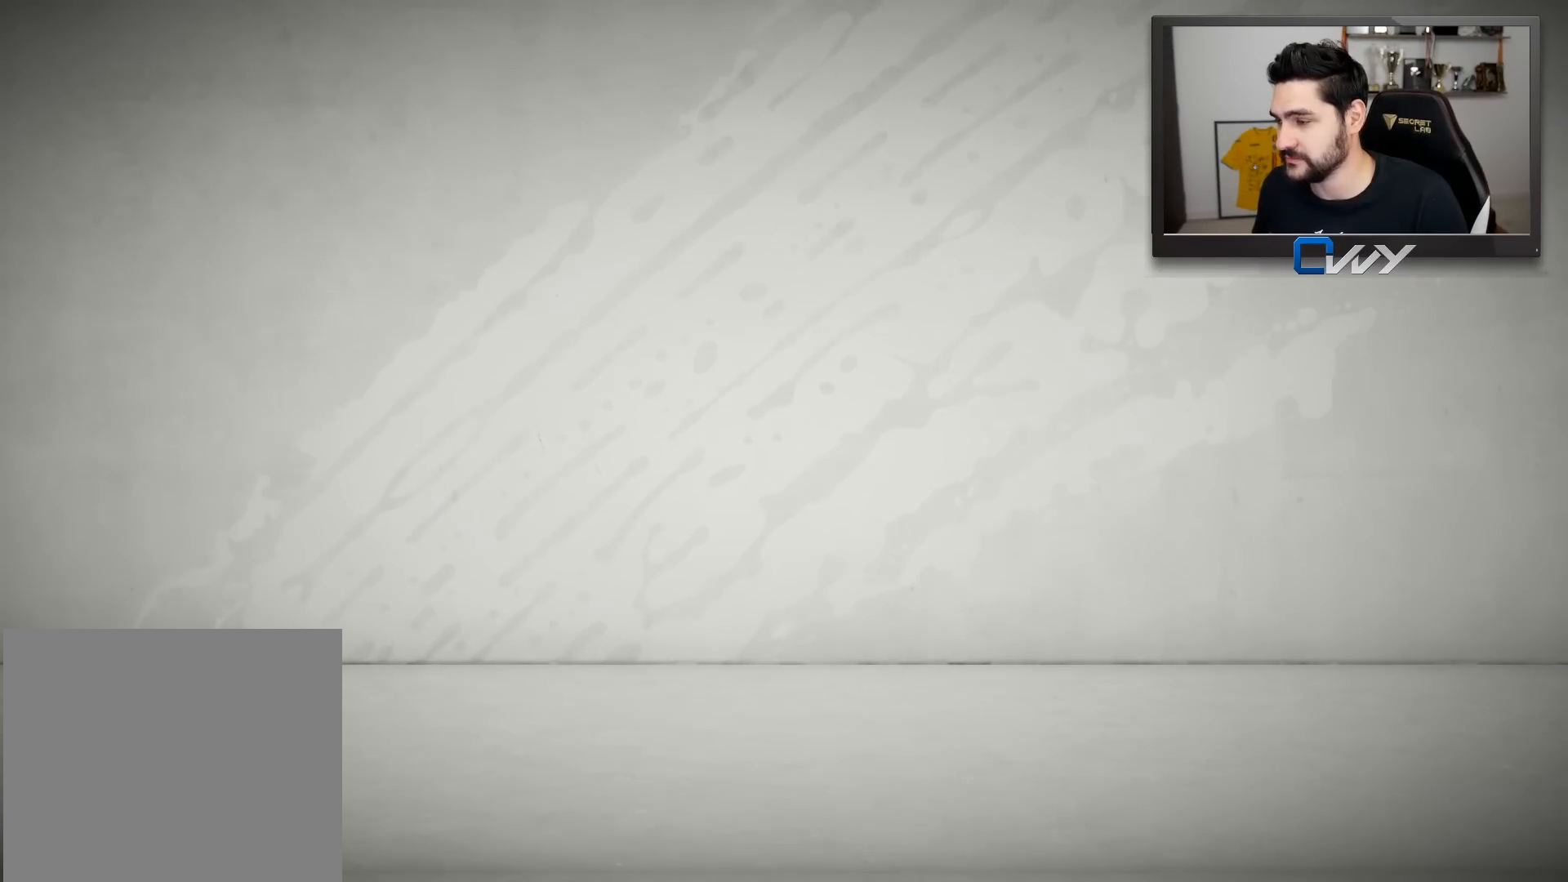
{"buttons": [], "left_stick": "center", "right_stick": "center", "events": []}
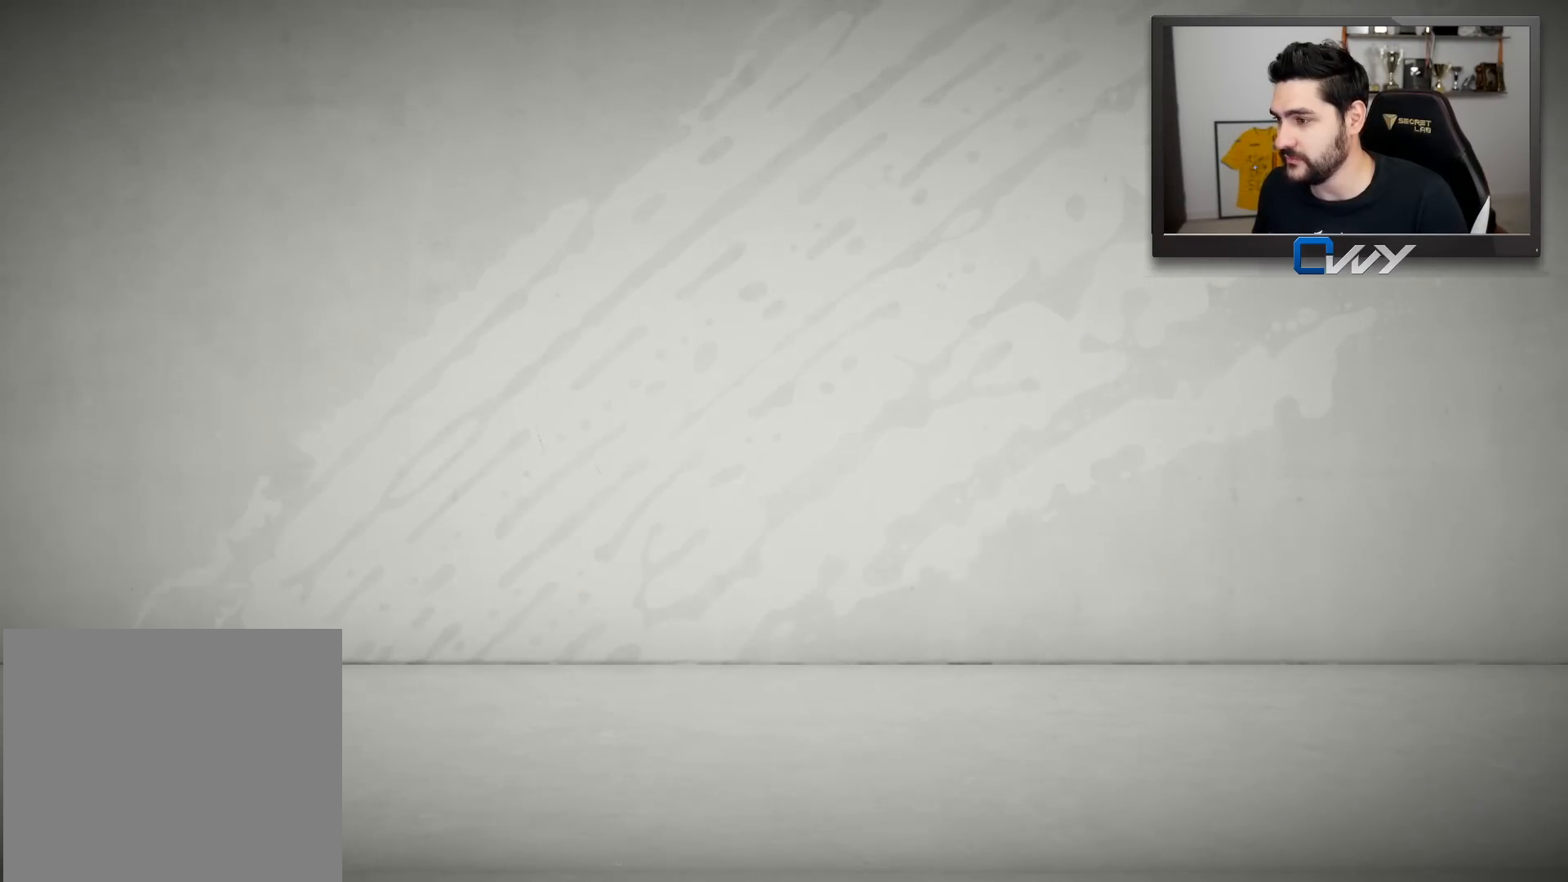
{"buttons": [], "left_stick": "center", "right_stick": "center", "events": []}
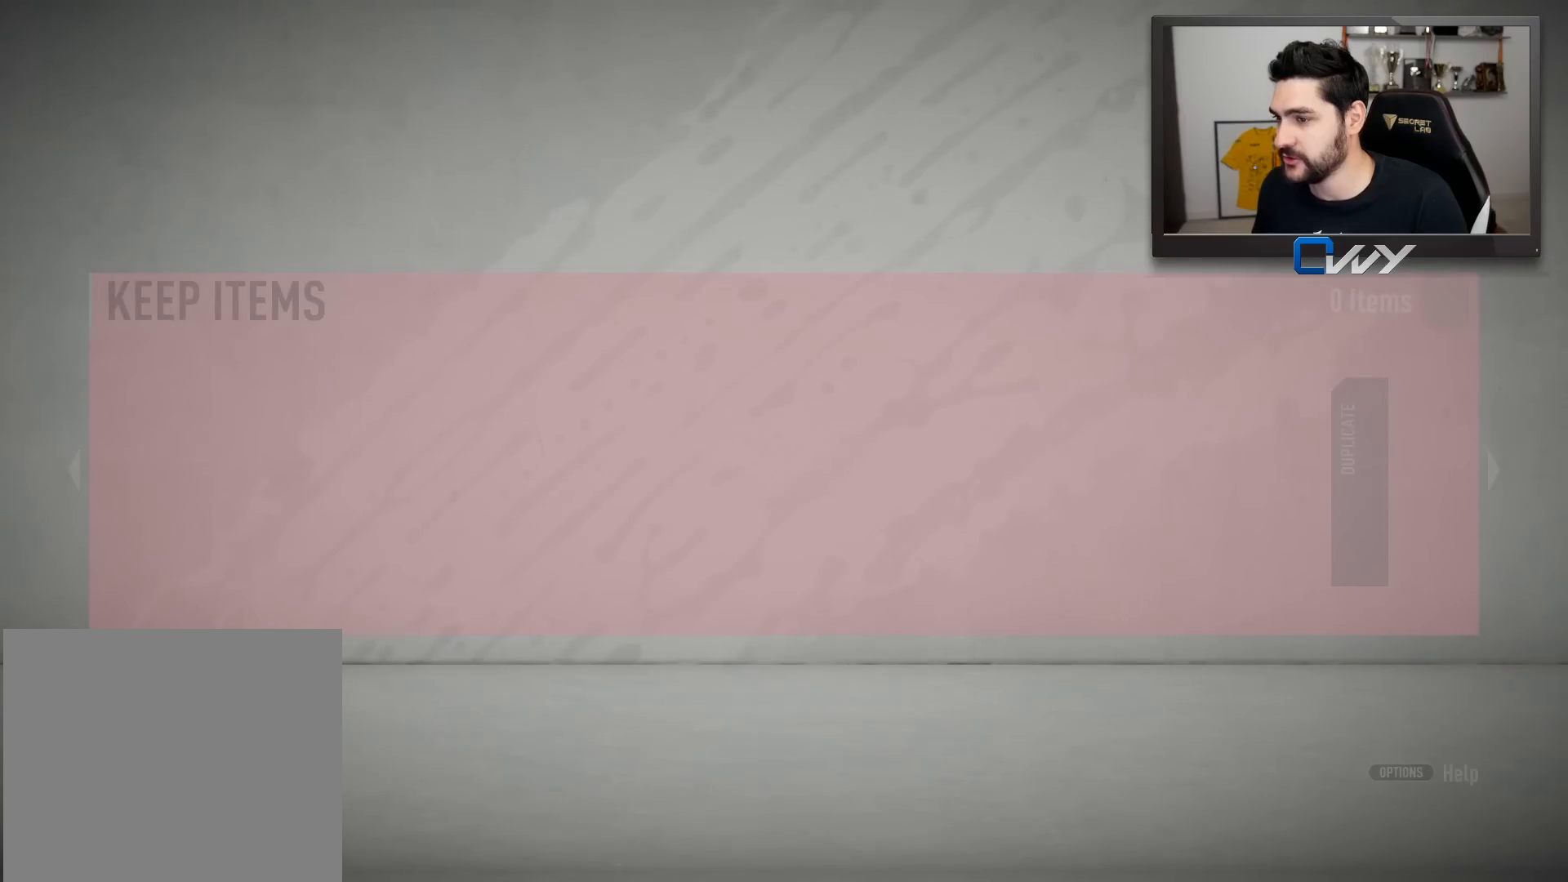
{"buttons": [], "left_stick": "center", "right_stick": "center", "events": []}
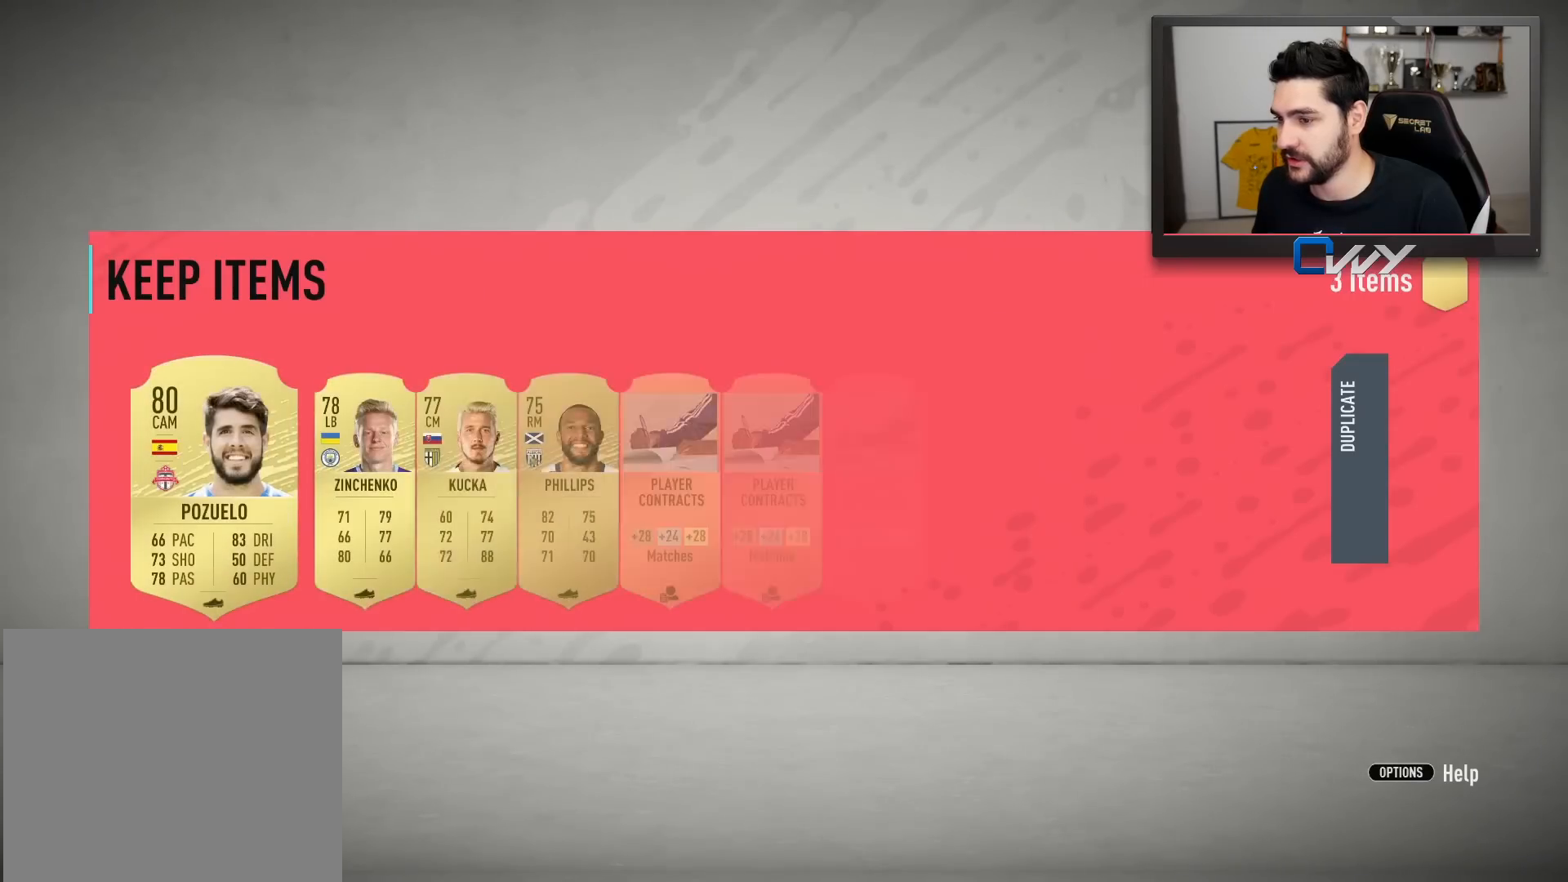
{"buttons": [], "left_stick": "center", "right_stick": "center", "events": [[317, "right_stick", "up"], [433, "right_stick", "center"]]}
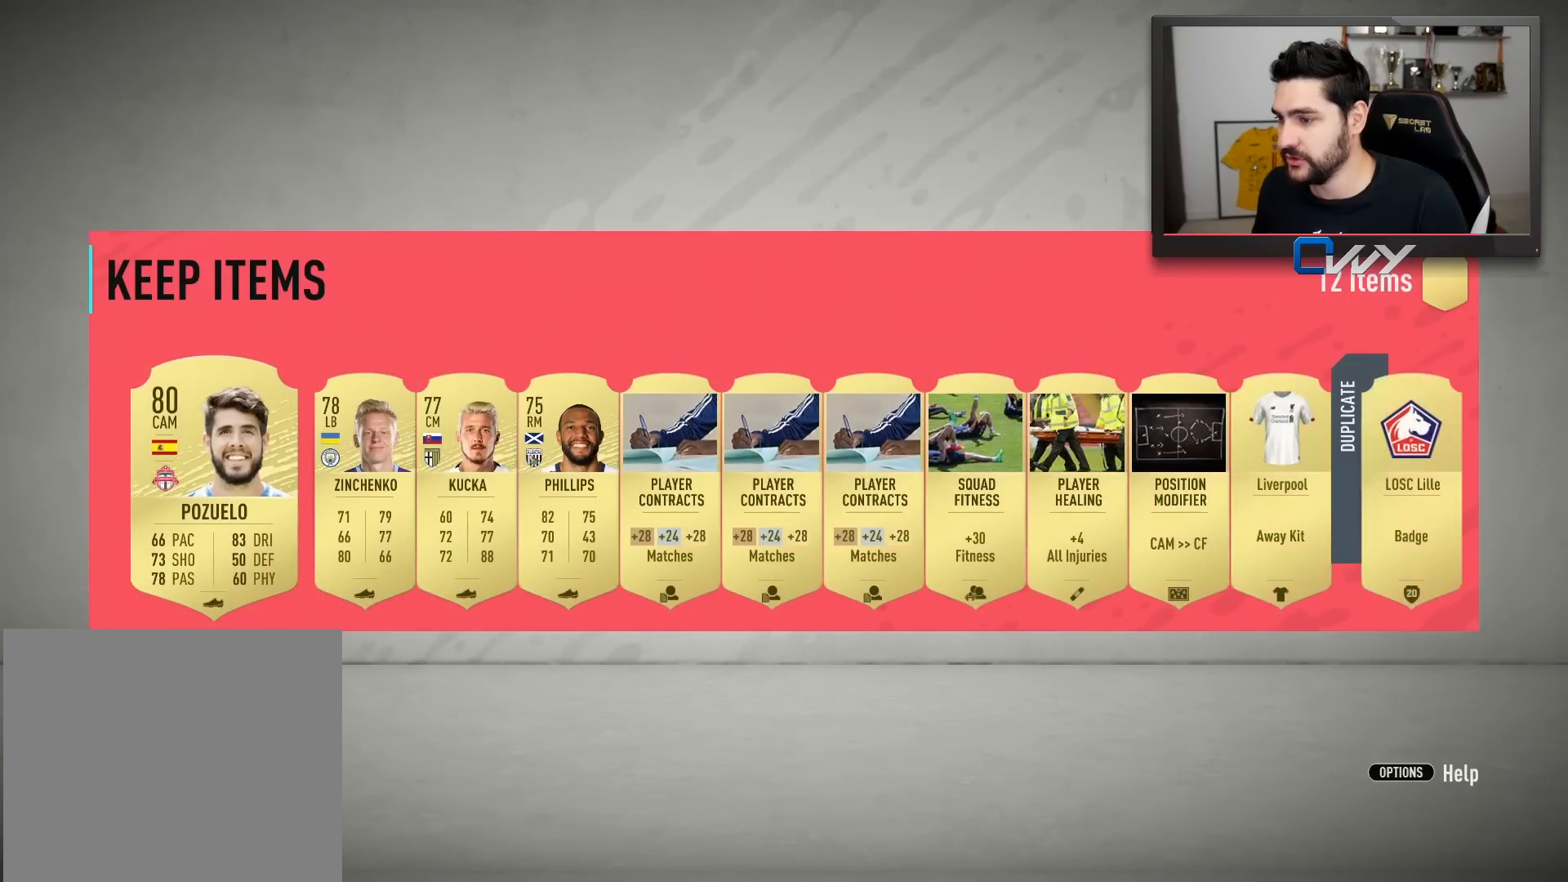
{"buttons": [], "left_stick": "center", "right_stick": "center", "events": [[150, "right_stick", "up"], [250, "right_stick", "center"]]}
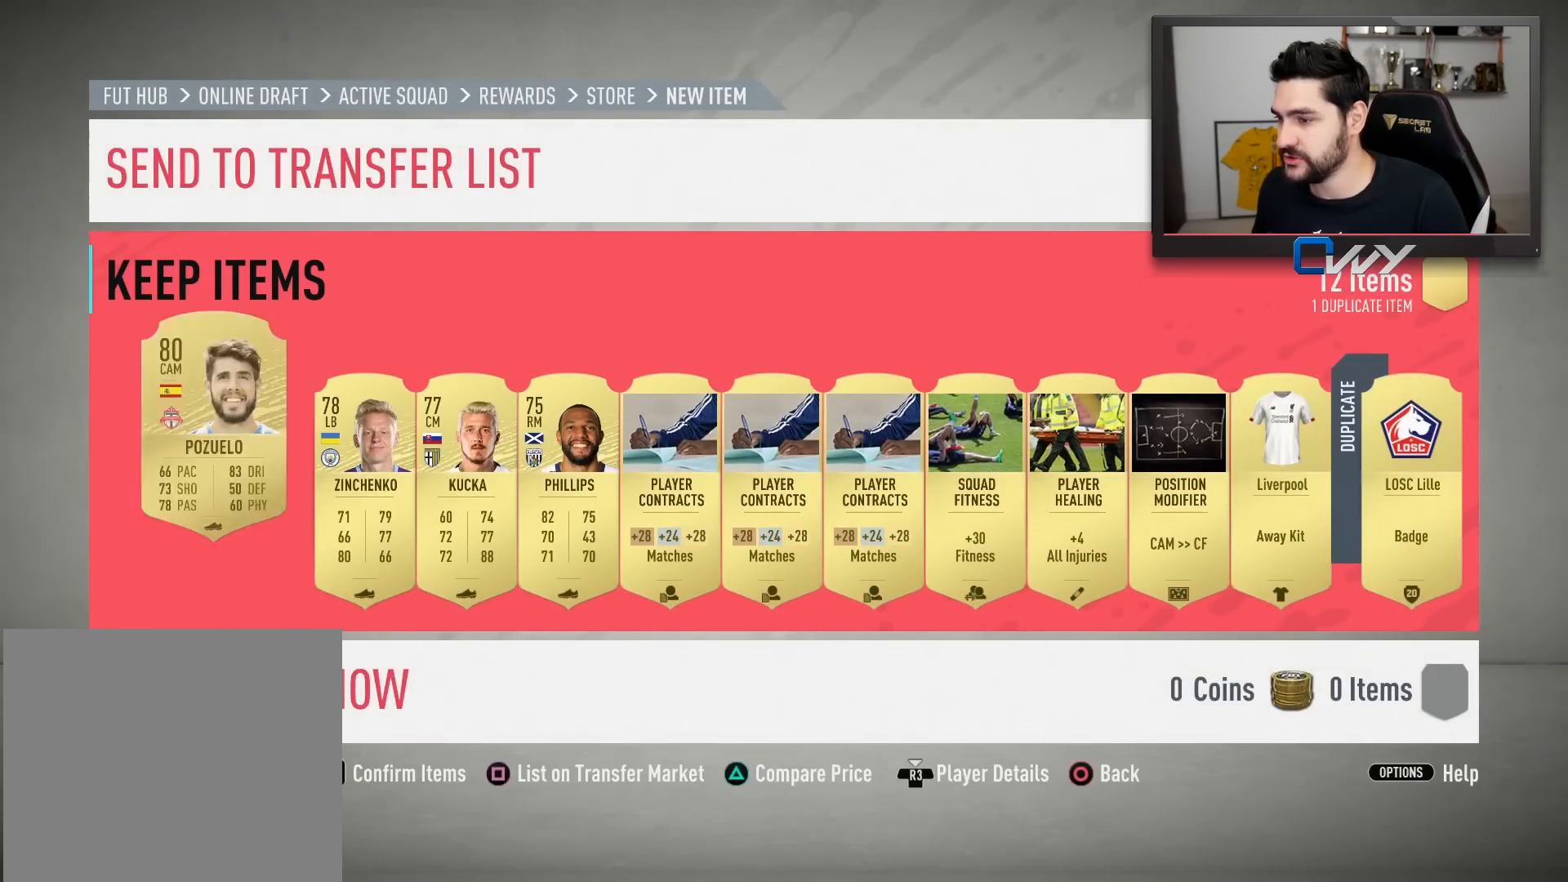
{"buttons": [], "left_stick": "center", "right_stick": "center", "events": [[17, "right_stick", "up-right"], [67, "right_stick", "up"], [183, "right_stick", "center"]]}
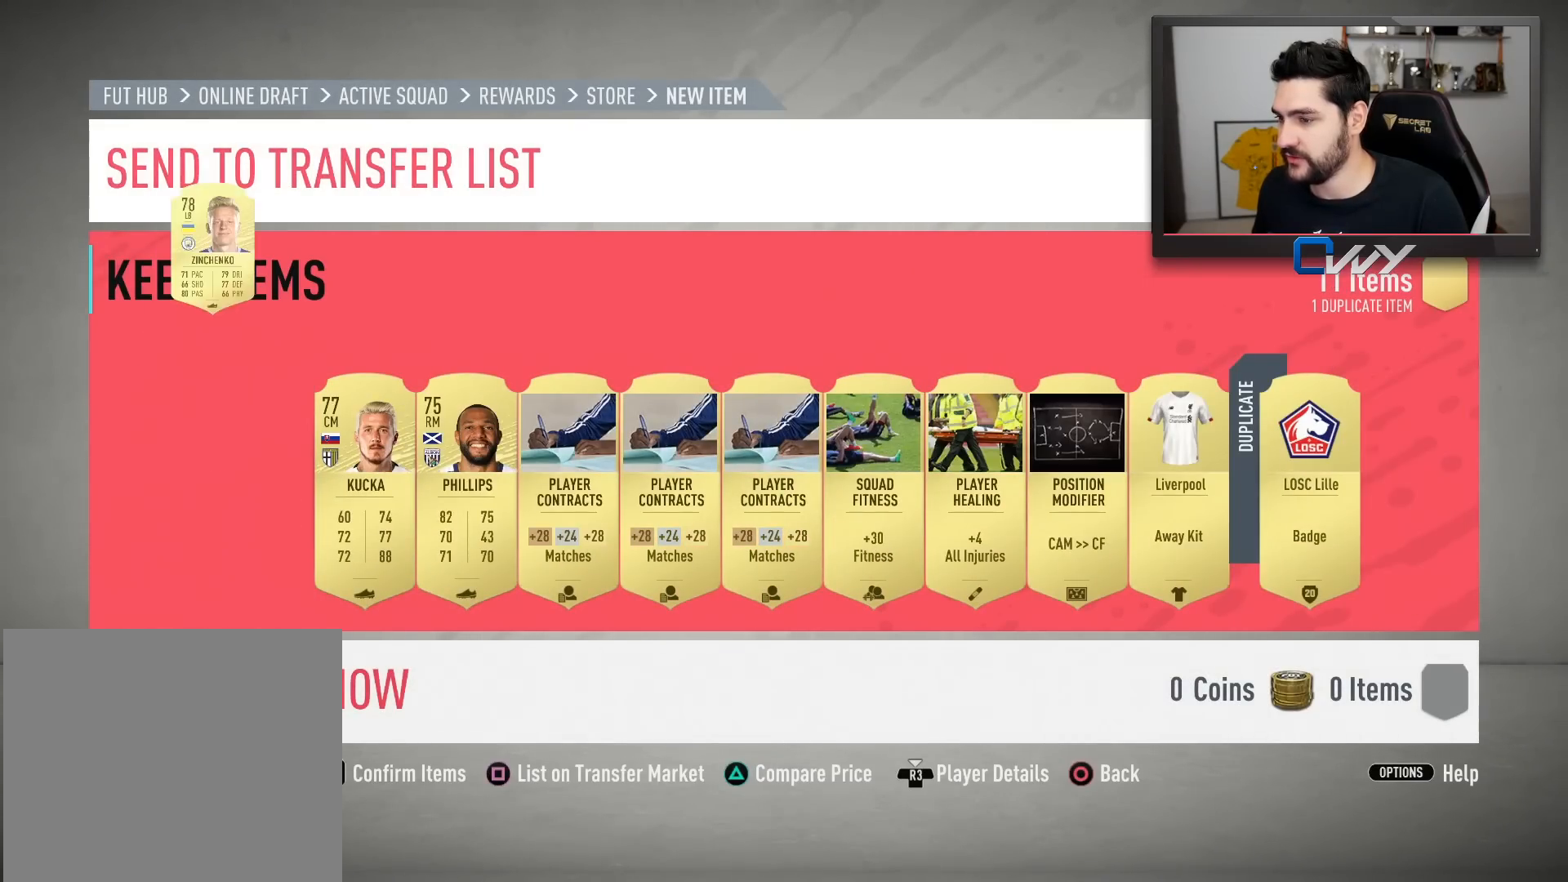
{"buttons": [], "left_stick": "center", "right_stick": "center", "events": [[167, "right_stick", "up-right"], [300, "right_stick", "center"]]}
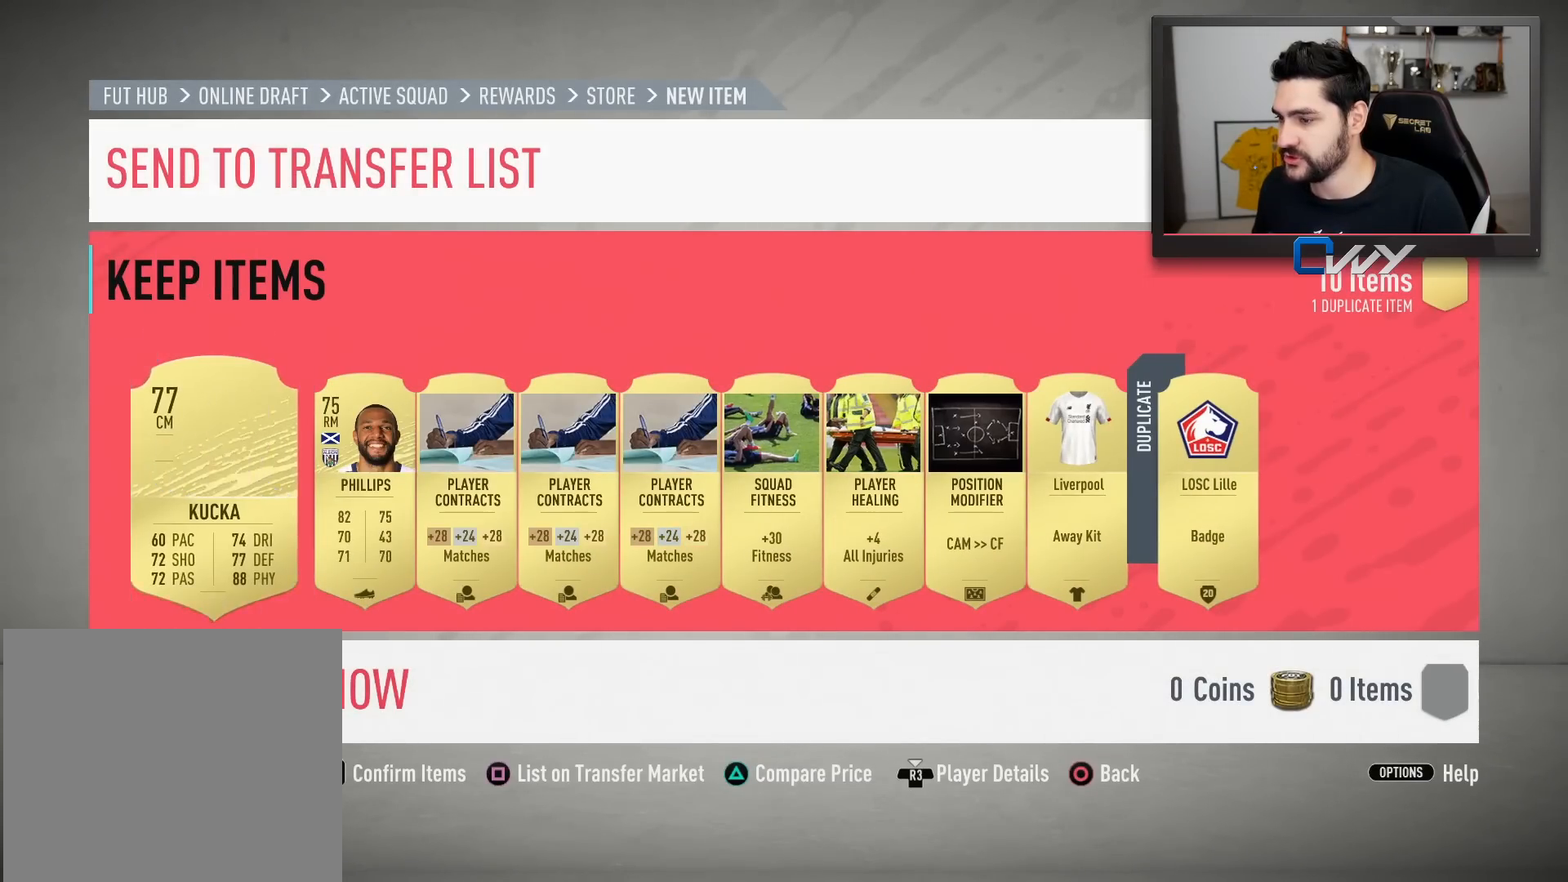
{"buttons": [], "left_stick": "center", "right_stick": "up", "events": [[367, "right_stick", "up"]]}
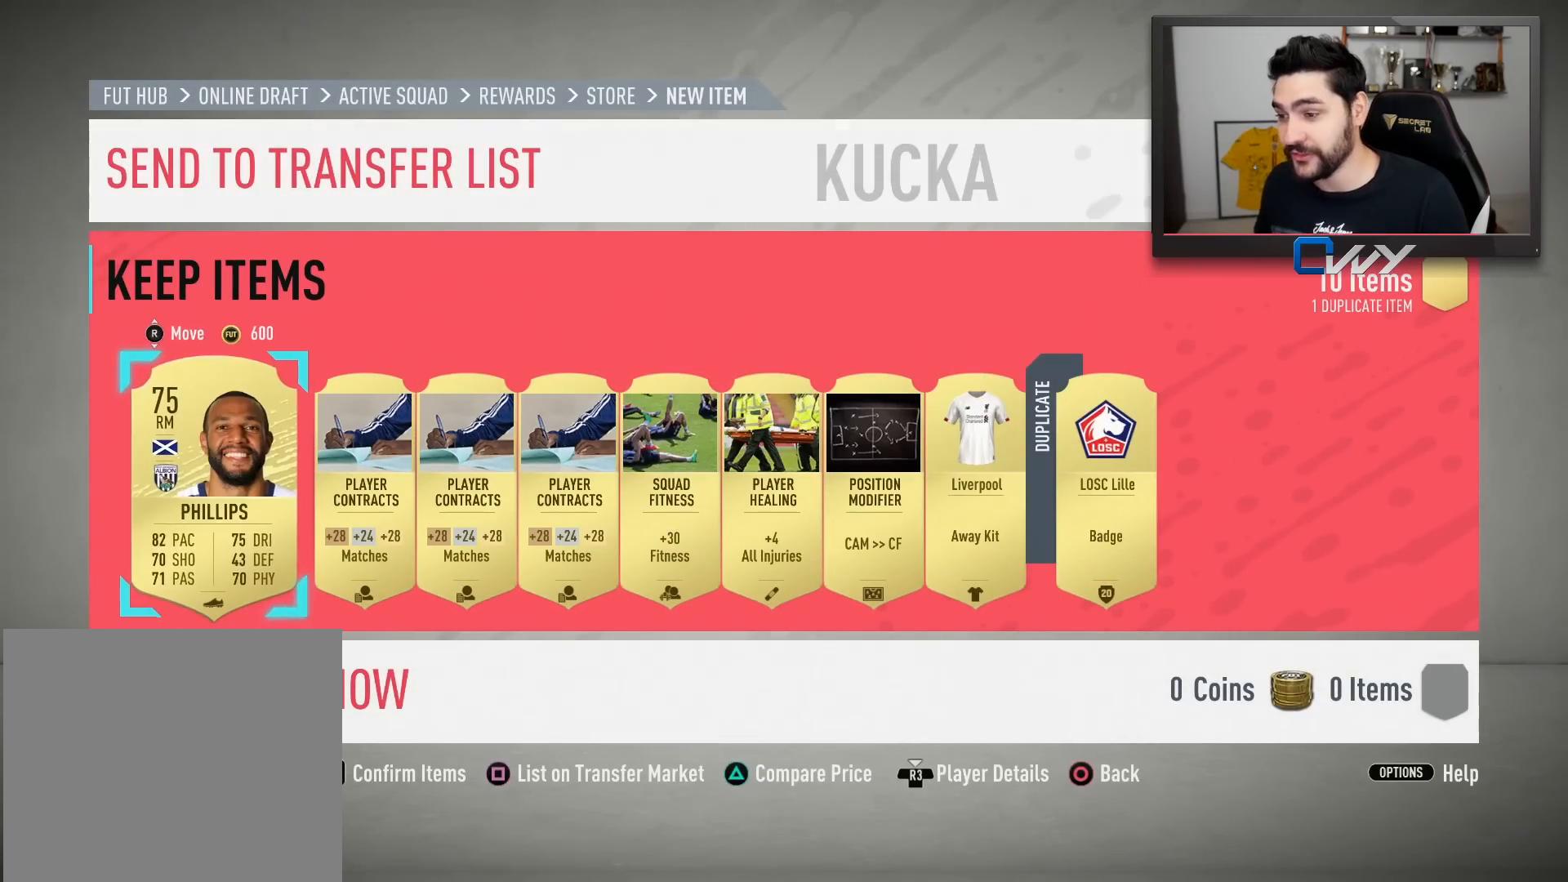
{"buttons": [], "left_stick": "center", "right_stick": "center", "events": [[17, "right_stick", "center"]]}
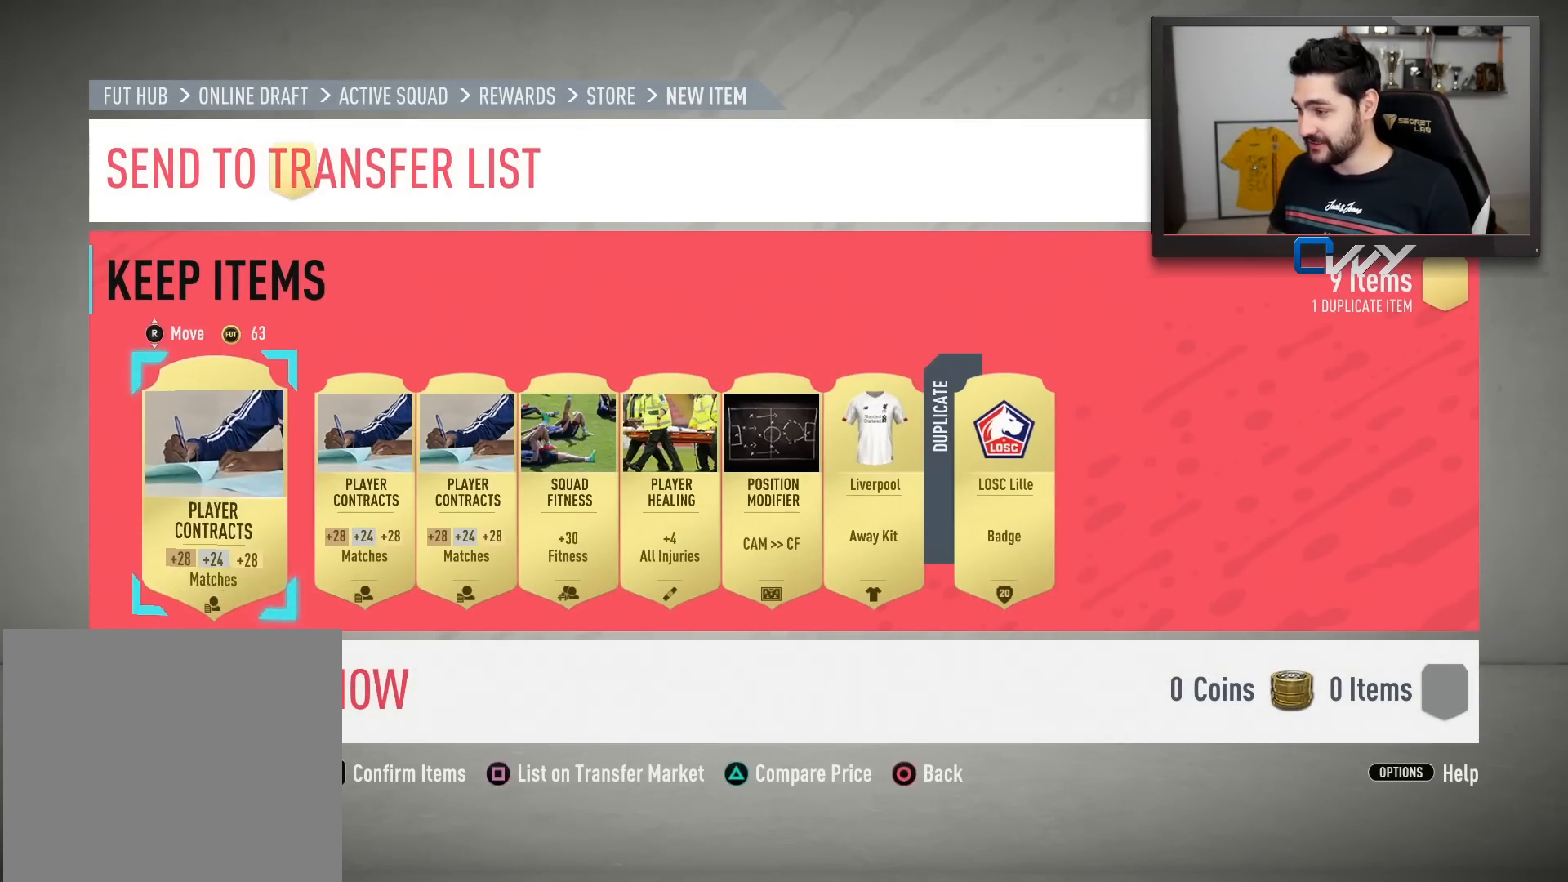
{"buttons": [], "left_stick": "center", "right_stick": "center", "events": [[183, "L2", "down"], [350, "L2", "up"]]}
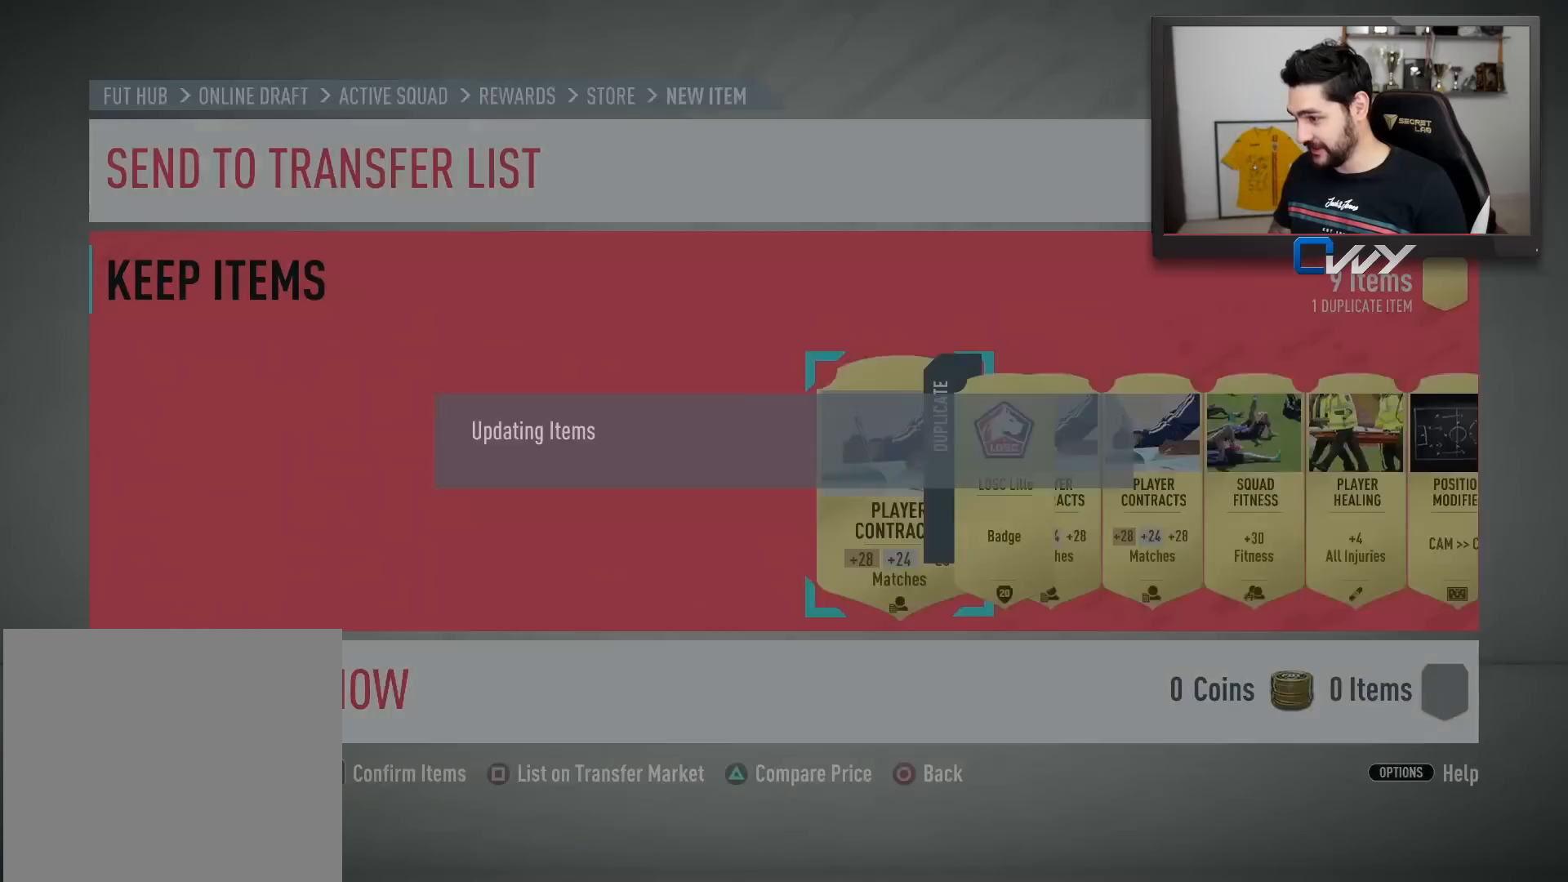
{"buttons": [], "left_stick": "center", "right_stick": "center", "events": []}
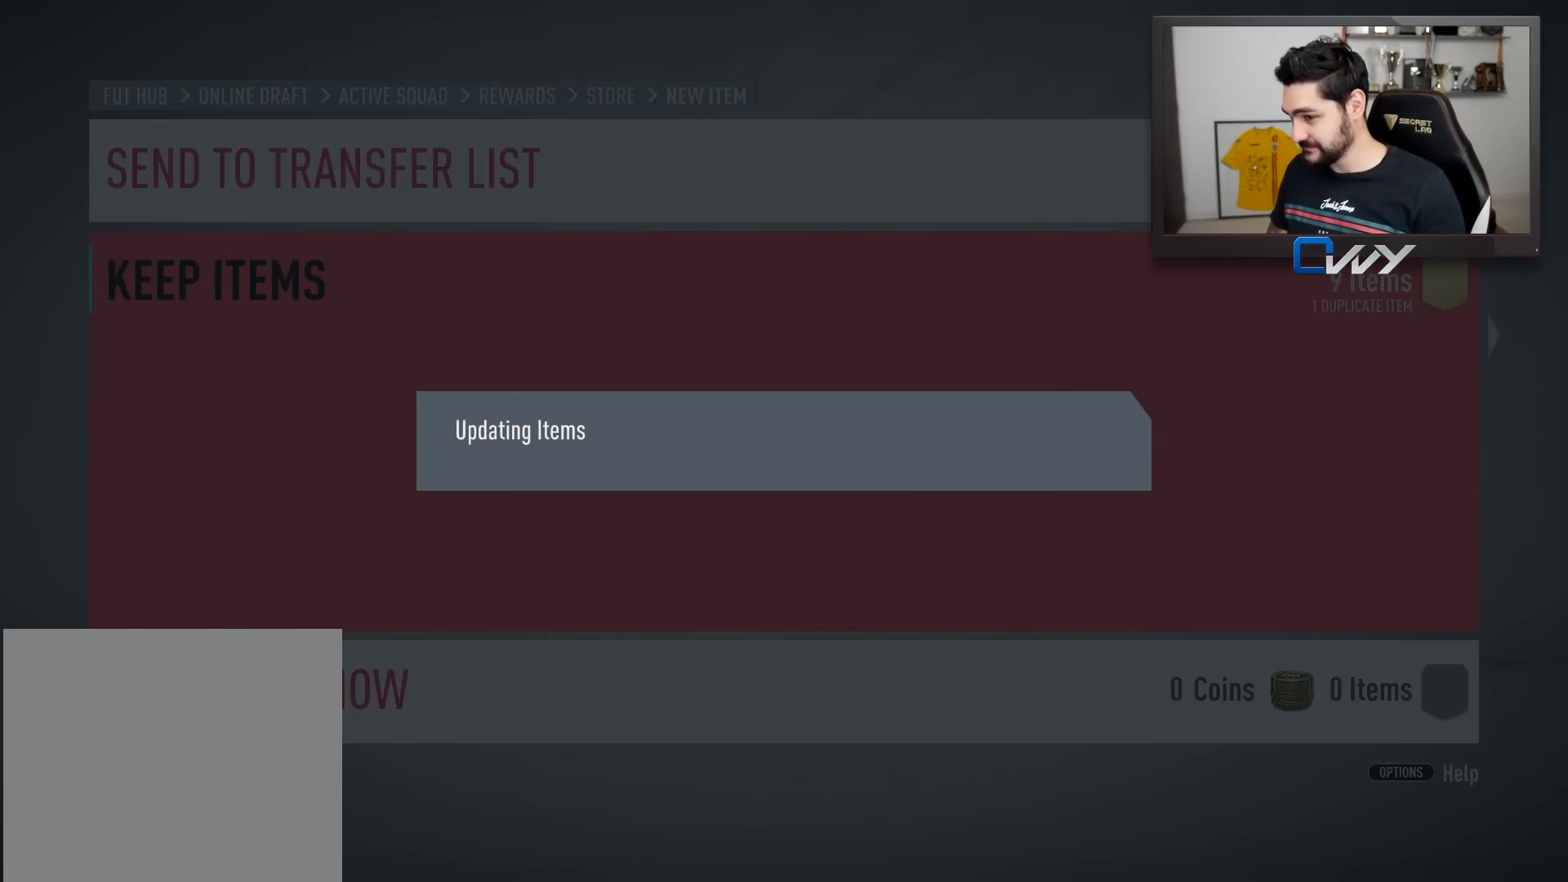
{"buttons": [], "left_stick": "center", "right_stick": "center", "events": []}